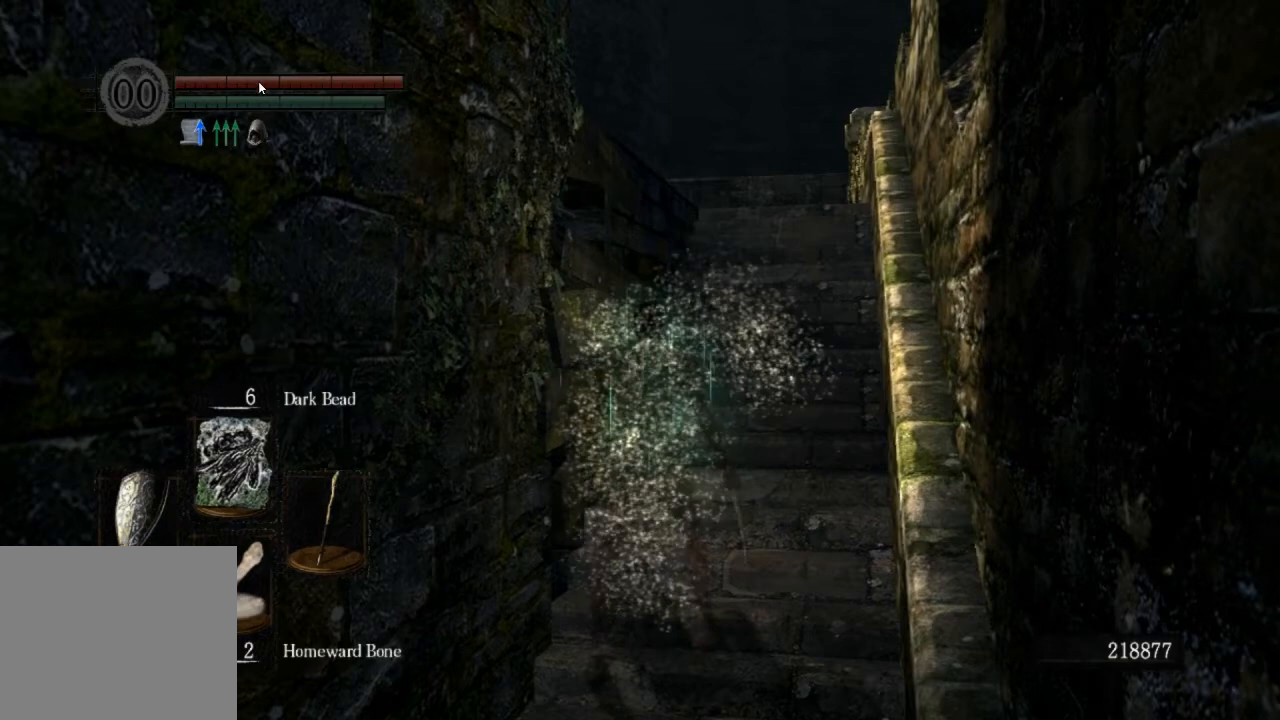
Gameplay with a controller (PlayStation layout); each line is a JSON object with the inputs held at the frame after it. "events" lists button and stick changes between this image and that frame as [ms after this image, input, new state], when the widget could be followed in between.
{"buttons": ["CIRCLE", "DPAD_RIGHT"], "left_stick": "up", "right_stick": "center", "events": []}
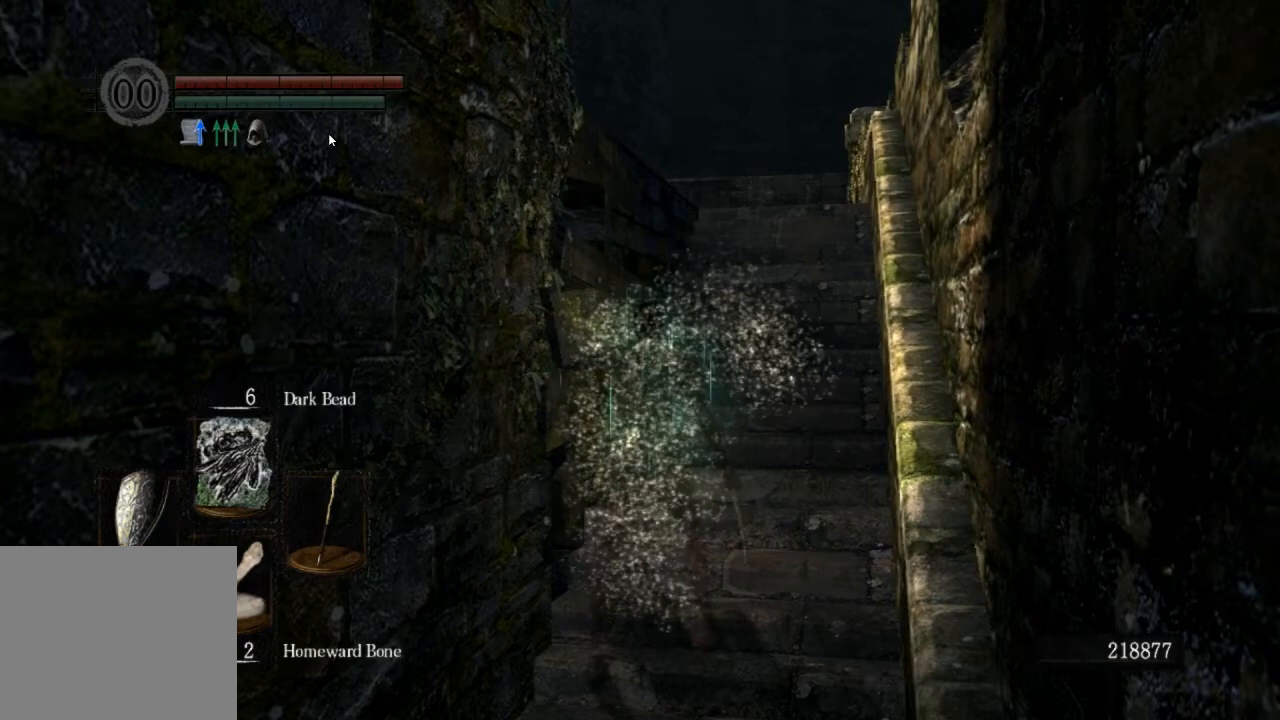
{"buttons": ["CIRCLE", "DPAD_RIGHT"], "left_stick": "up", "right_stick": "center", "events": []}
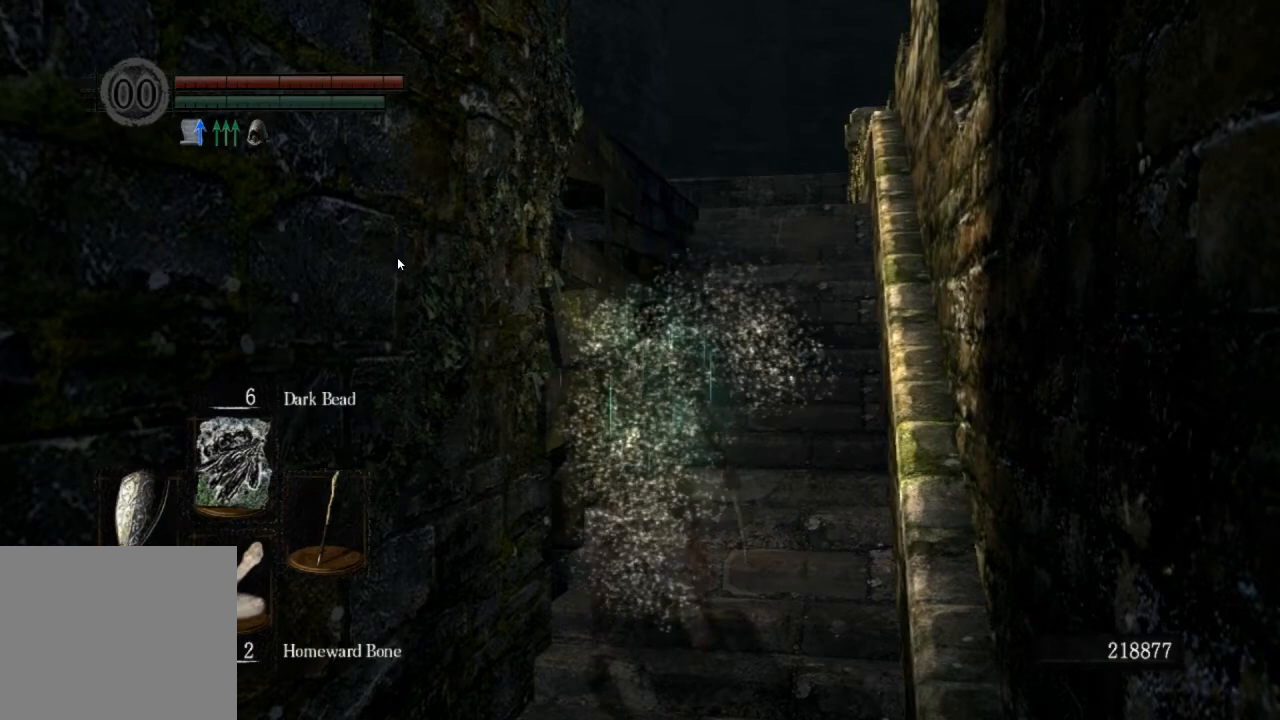
{"buttons": ["CIRCLE", "DPAD_RIGHT"], "left_stick": "up", "right_stick": "center", "events": []}
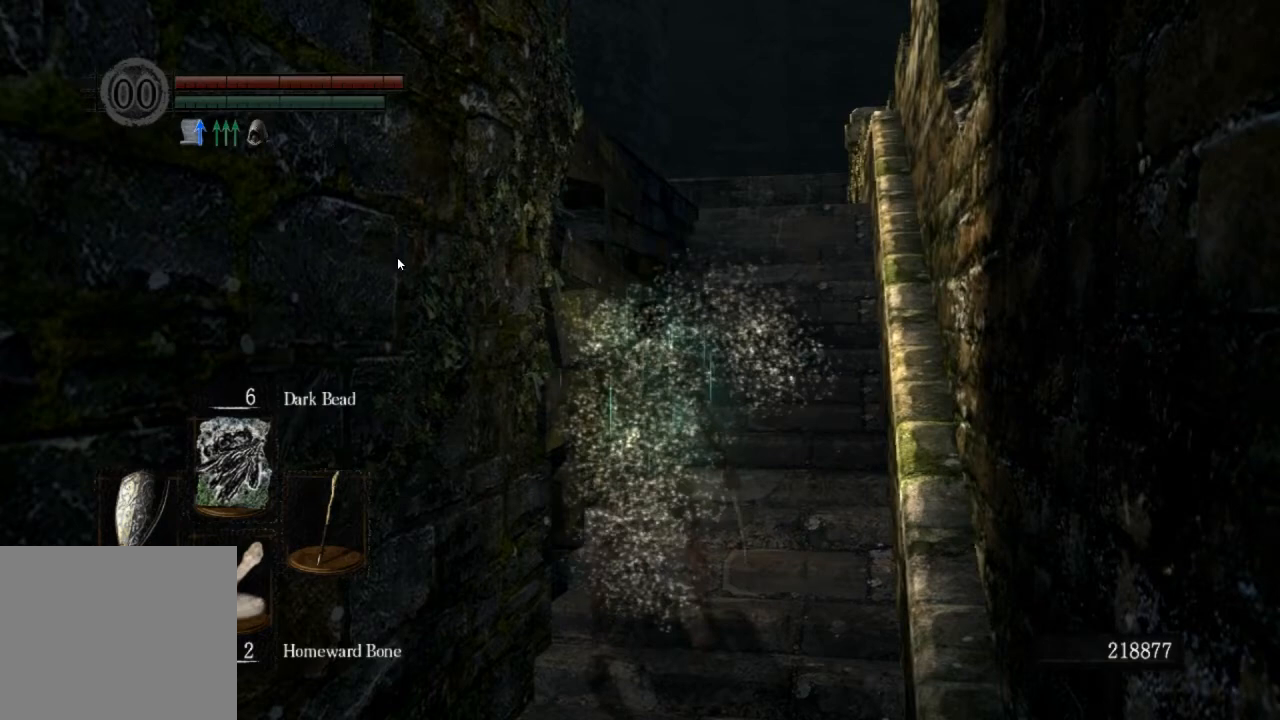
{"buttons": ["CIRCLE", "DPAD_RIGHT"], "left_stick": "up", "right_stick": "center", "events": []}
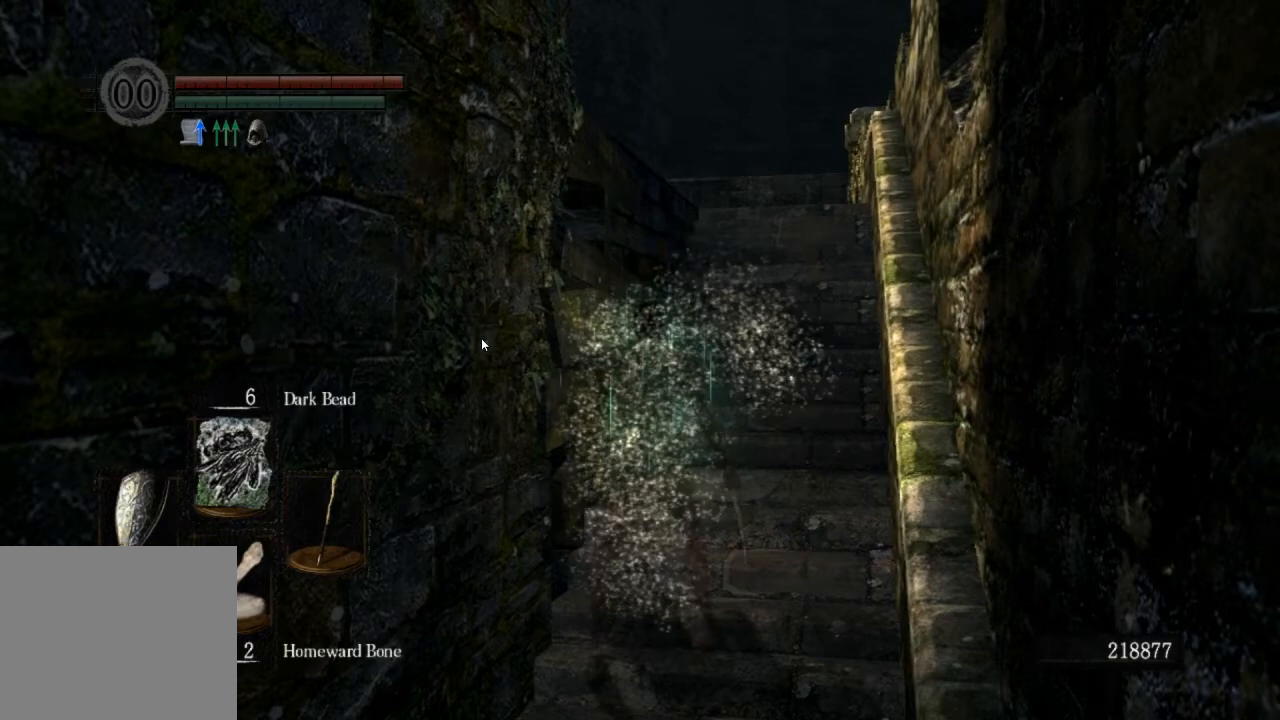
{"buttons": ["CIRCLE", "DPAD_RIGHT"], "left_stick": "up", "right_stick": "center", "events": []}
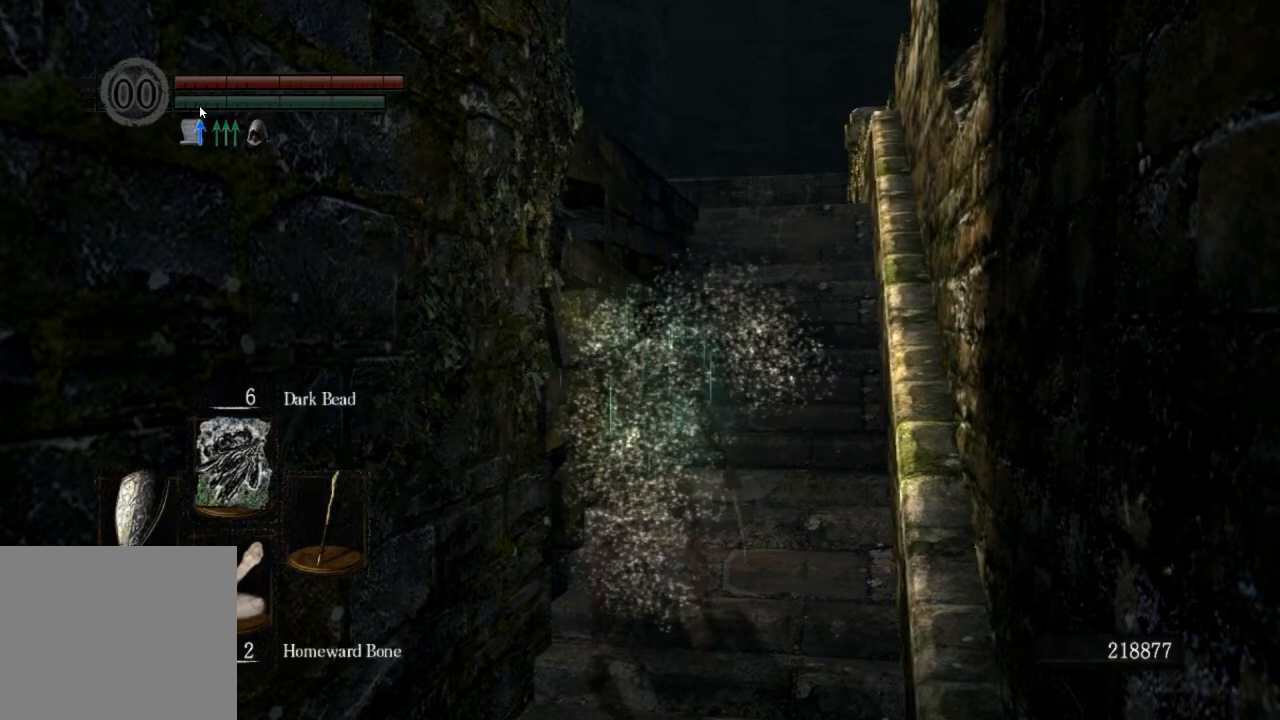
{"buttons": ["CIRCLE", "DPAD_RIGHT"], "left_stick": "up", "right_stick": "center", "events": []}
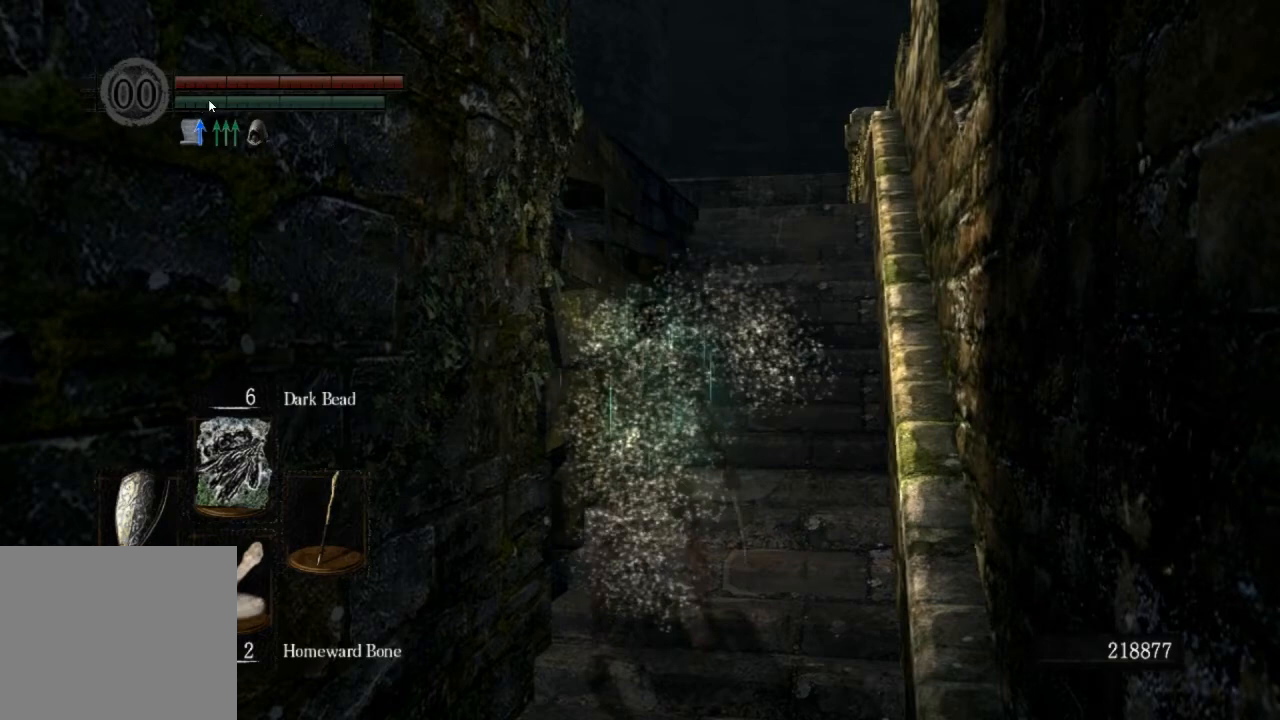
{"buttons": ["CIRCLE", "DPAD_RIGHT"], "left_stick": "up", "right_stick": "center", "events": []}
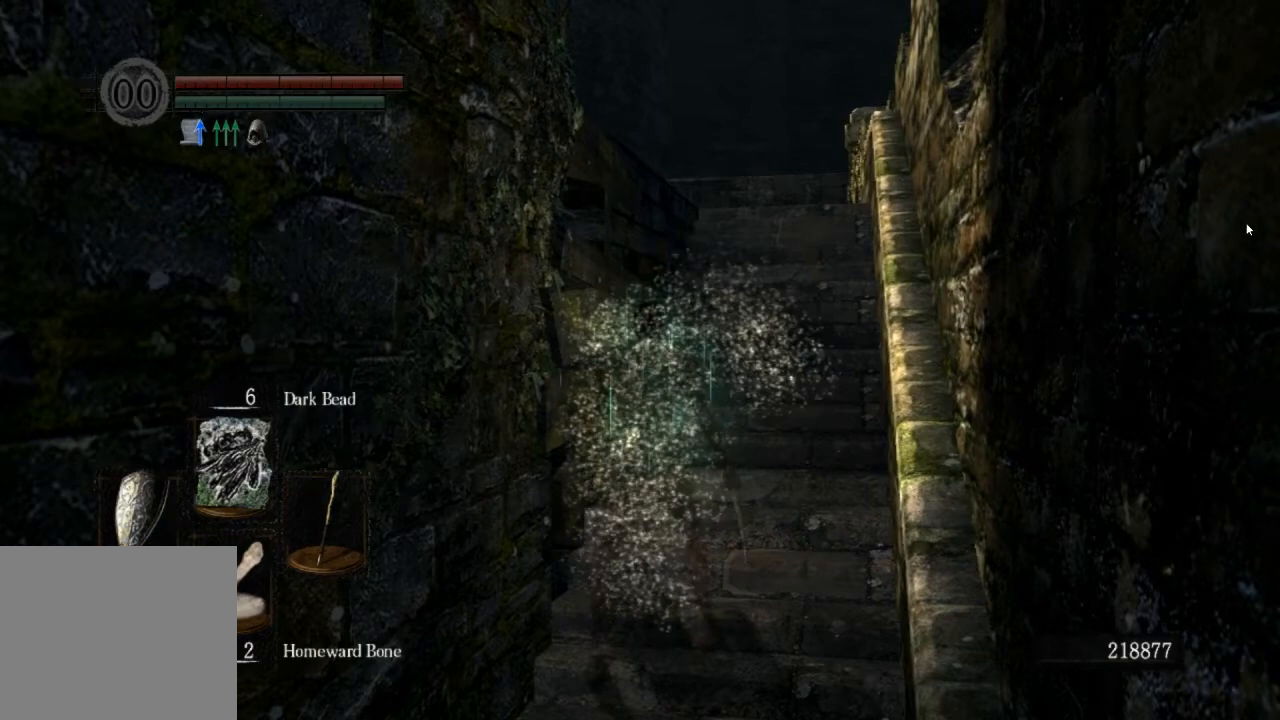
{"buttons": ["CIRCLE", "DPAD_RIGHT"], "left_stick": "up", "right_stick": "center", "events": []}
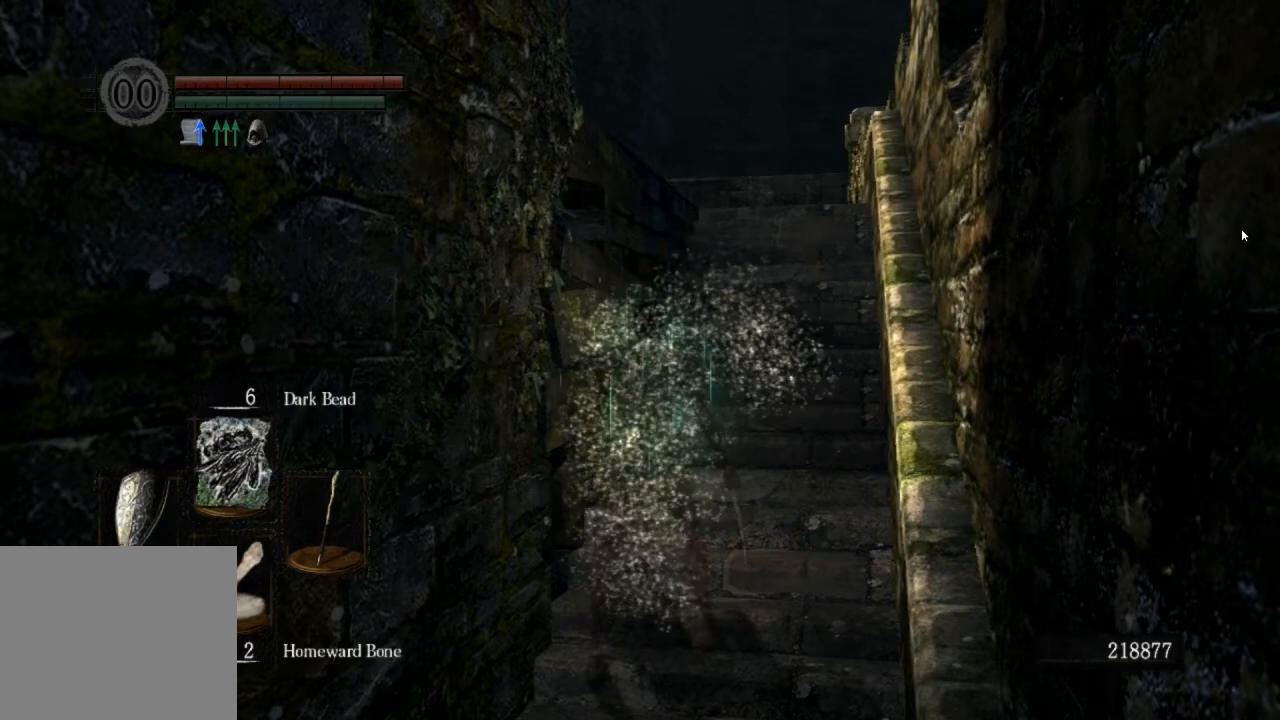
{"buttons": ["CIRCLE", "DPAD_RIGHT"], "left_stick": "up", "right_stick": "center", "events": []}
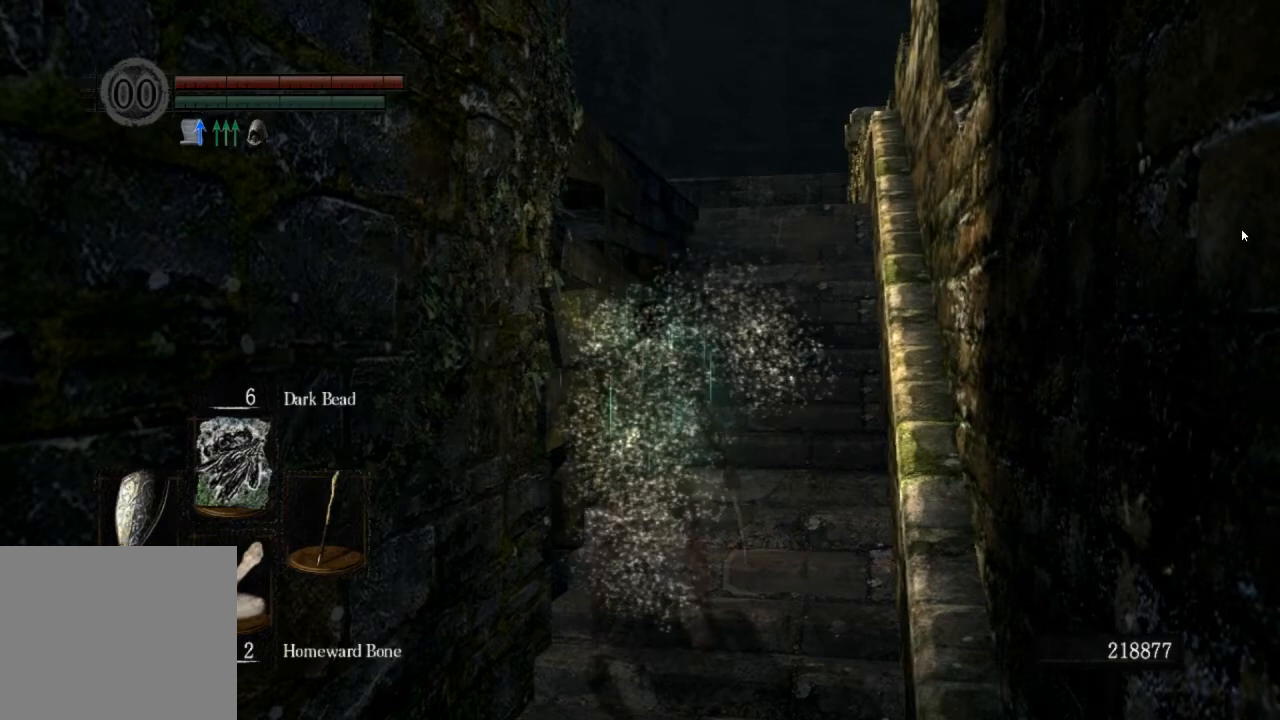
{"buttons": ["CIRCLE", "DPAD_RIGHT"], "left_stick": "up", "right_stick": "center", "events": []}
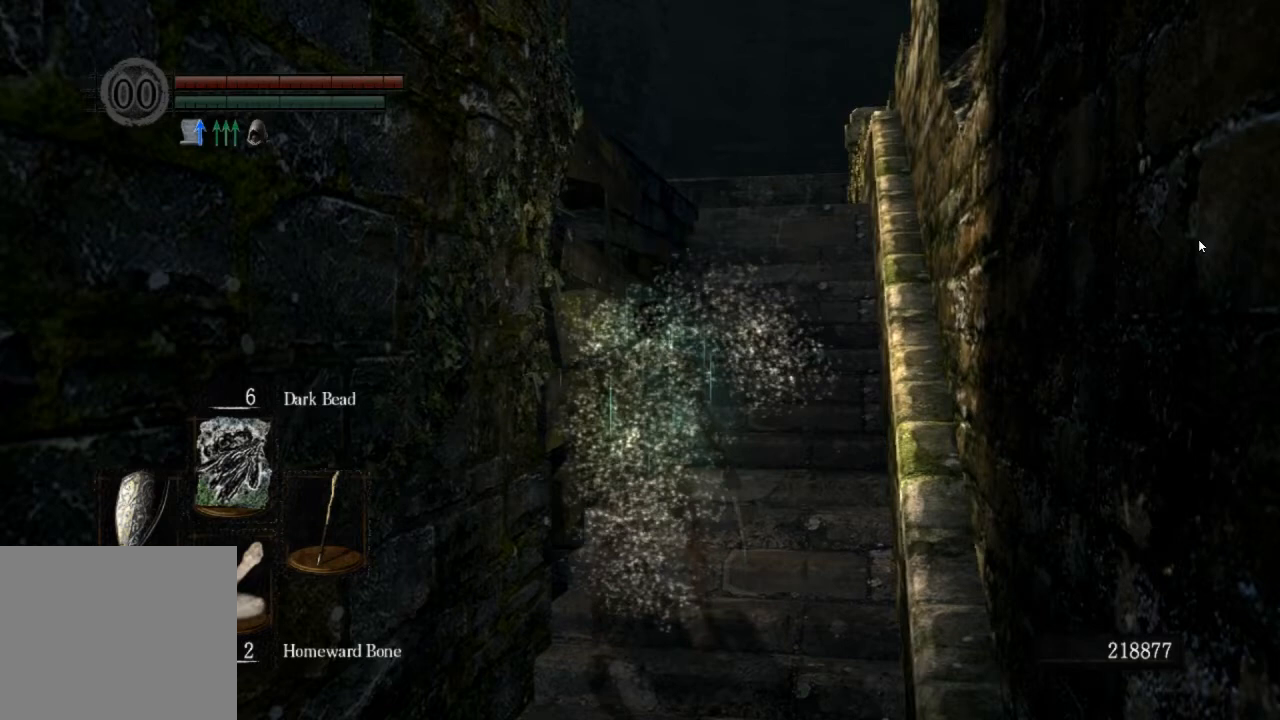
{"buttons": ["CIRCLE", "DPAD_RIGHT"], "left_stick": "up", "right_stick": "center", "events": []}
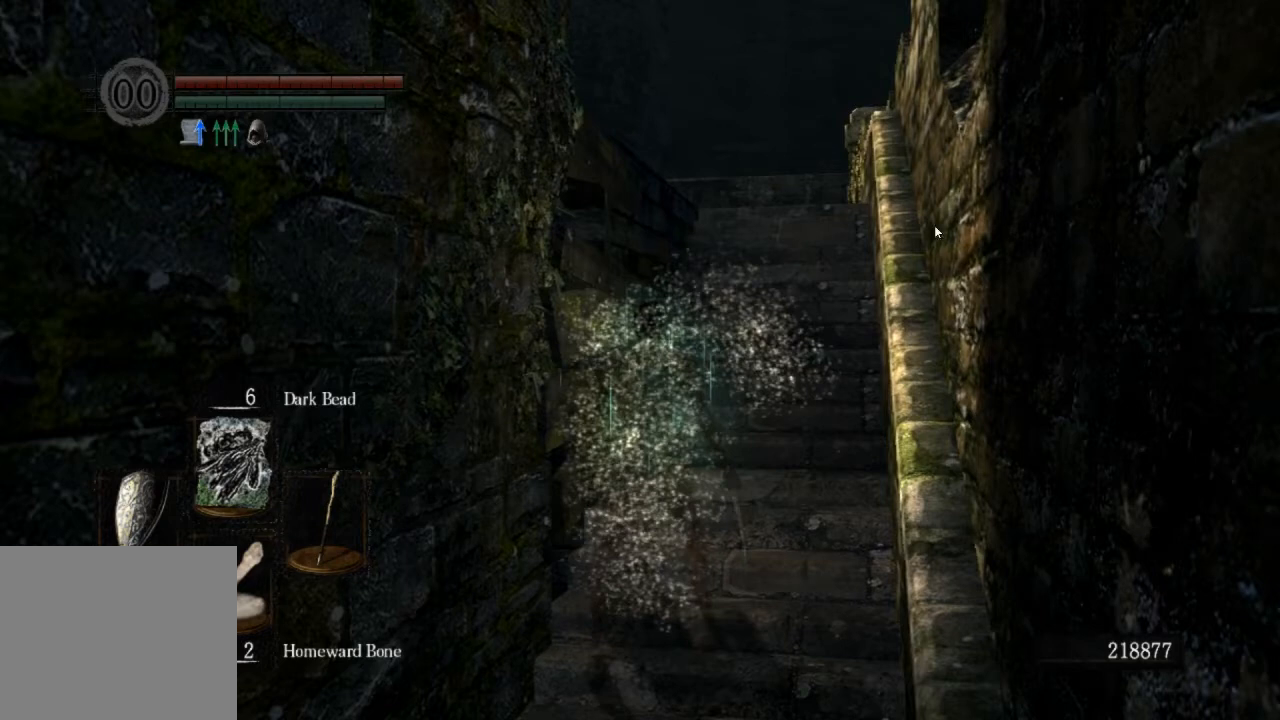
{"buttons": ["CIRCLE", "DPAD_RIGHT"], "left_stick": "up", "right_stick": "center", "events": []}
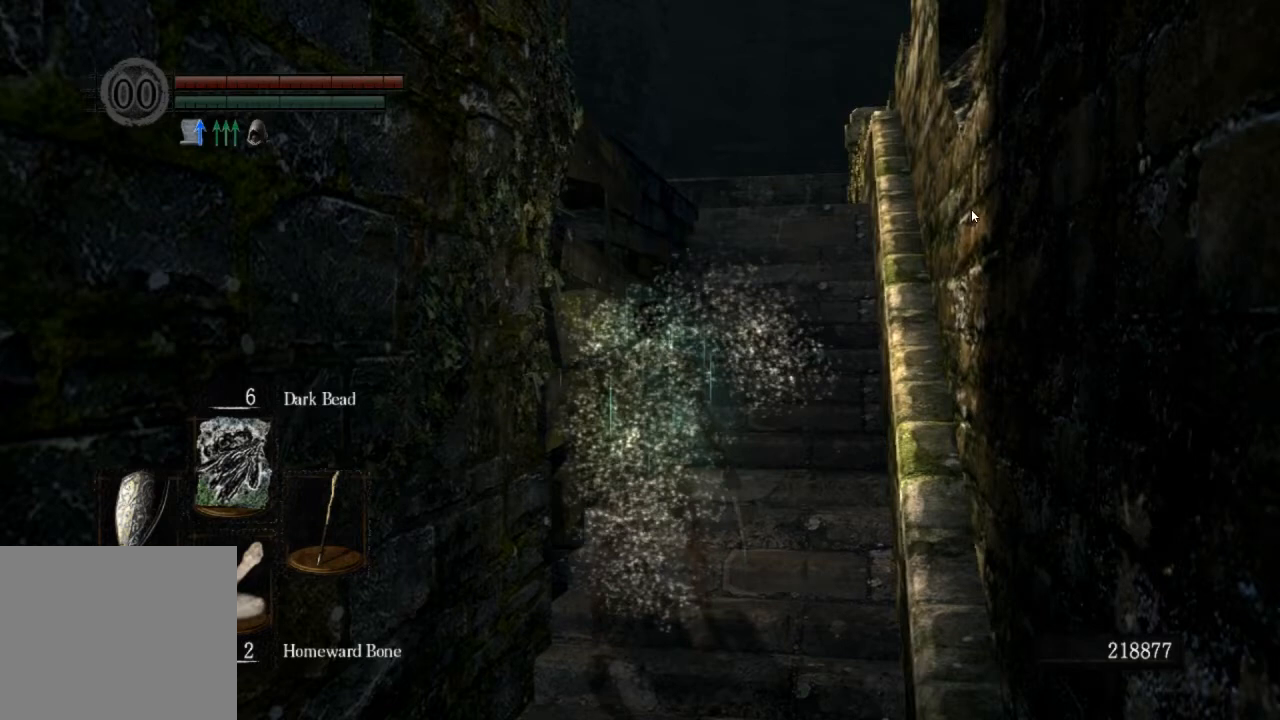
{"buttons": ["CIRCLE", "DPAD_RIGHT"], "left_stick": "up", "right_stick": "center", "events": []}
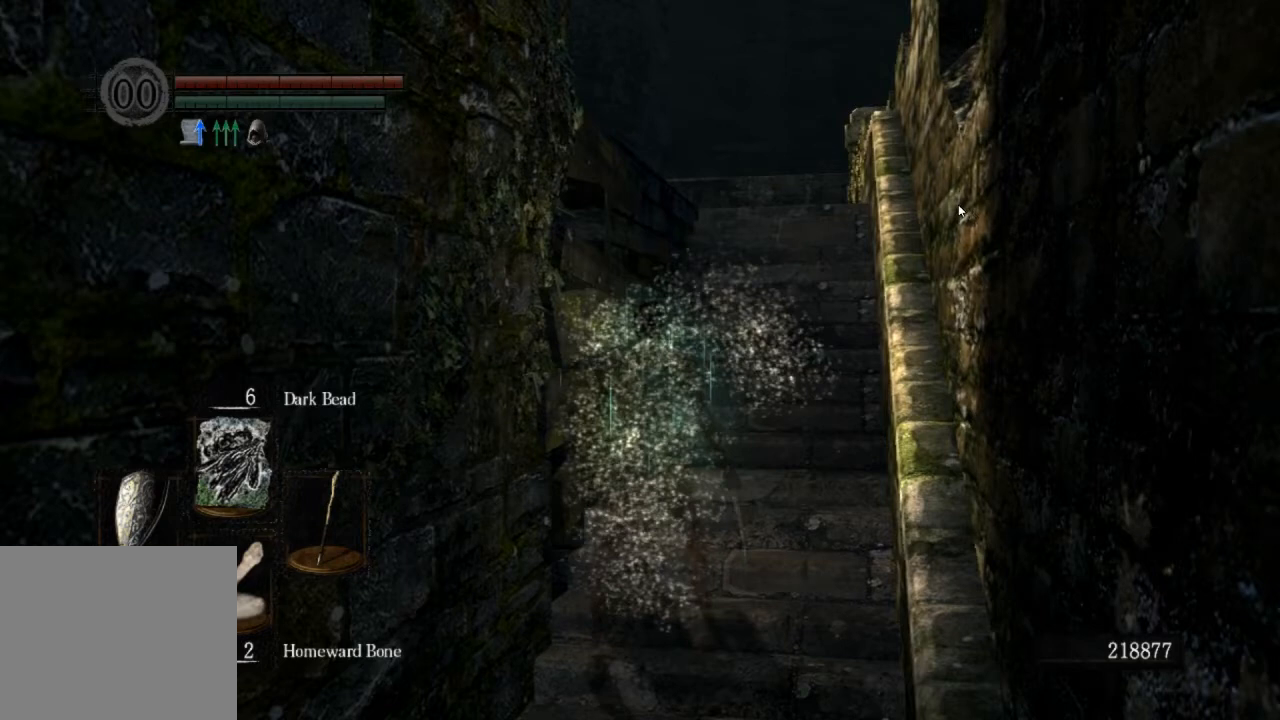
{"buttons": ["CIRCLE", "DPAD_RIGHT"], "left_stick": "up", "right_stick": "center", "events": []}
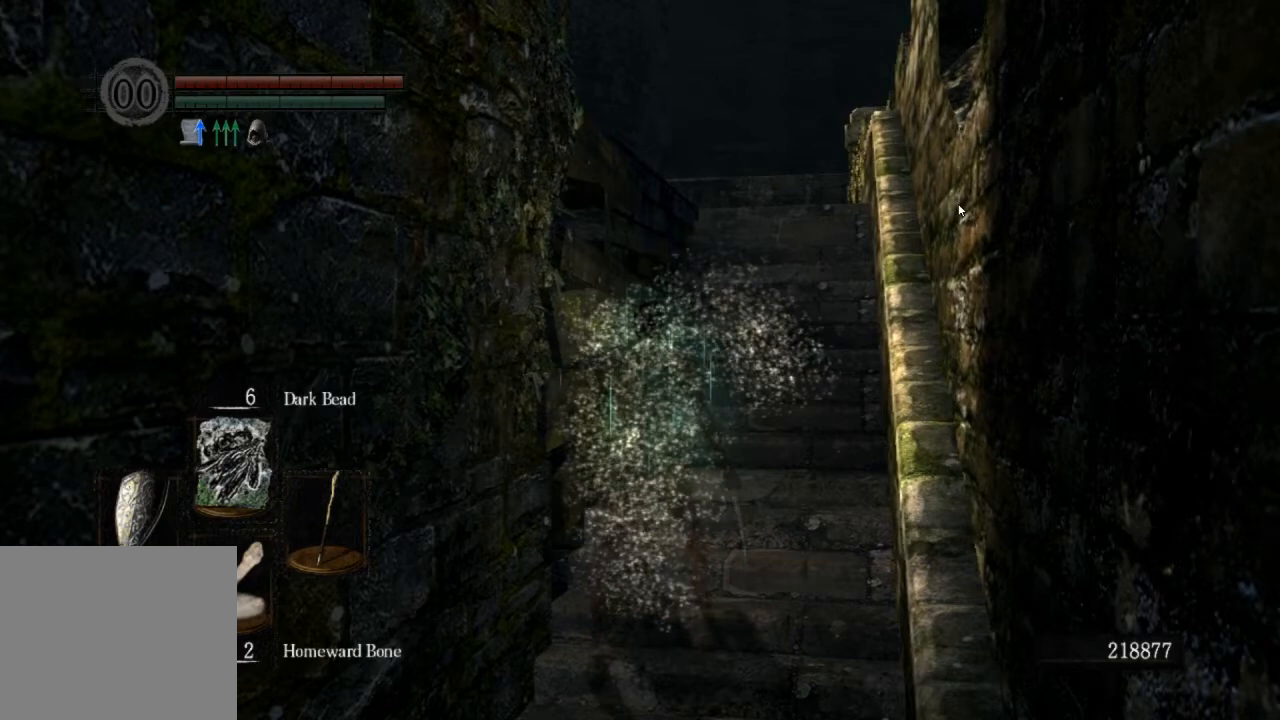
{"buttons": ["CIRCLE", "DPAD_RIGHT"], "left_stick": "up", "right_stick": "center", "events": []}
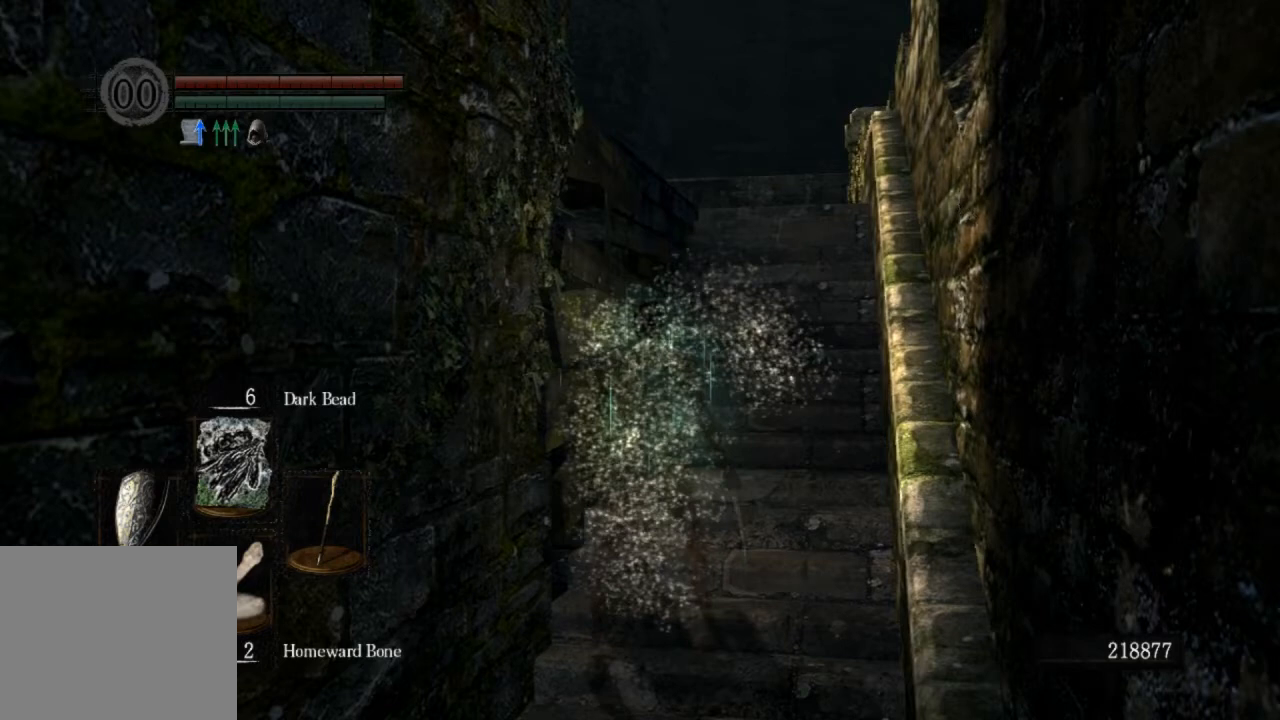
{"buttons": ["CIRCLE", "DPAD_RIGHT"], "left_stick": "up", "right_stick": "center", "events": []}
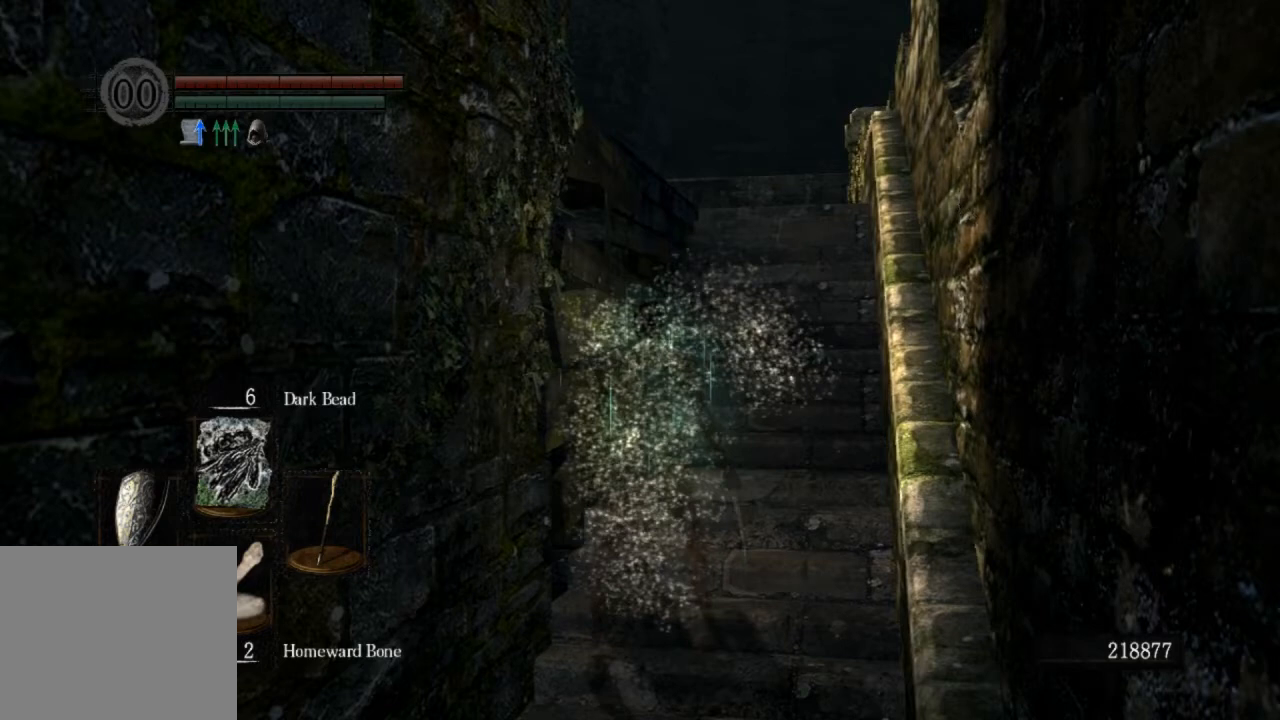
{"buttons": ["CIRCLE", "DPAD_RIGHT"], "left_stick": "up", "right_stick": "center", "events": []}
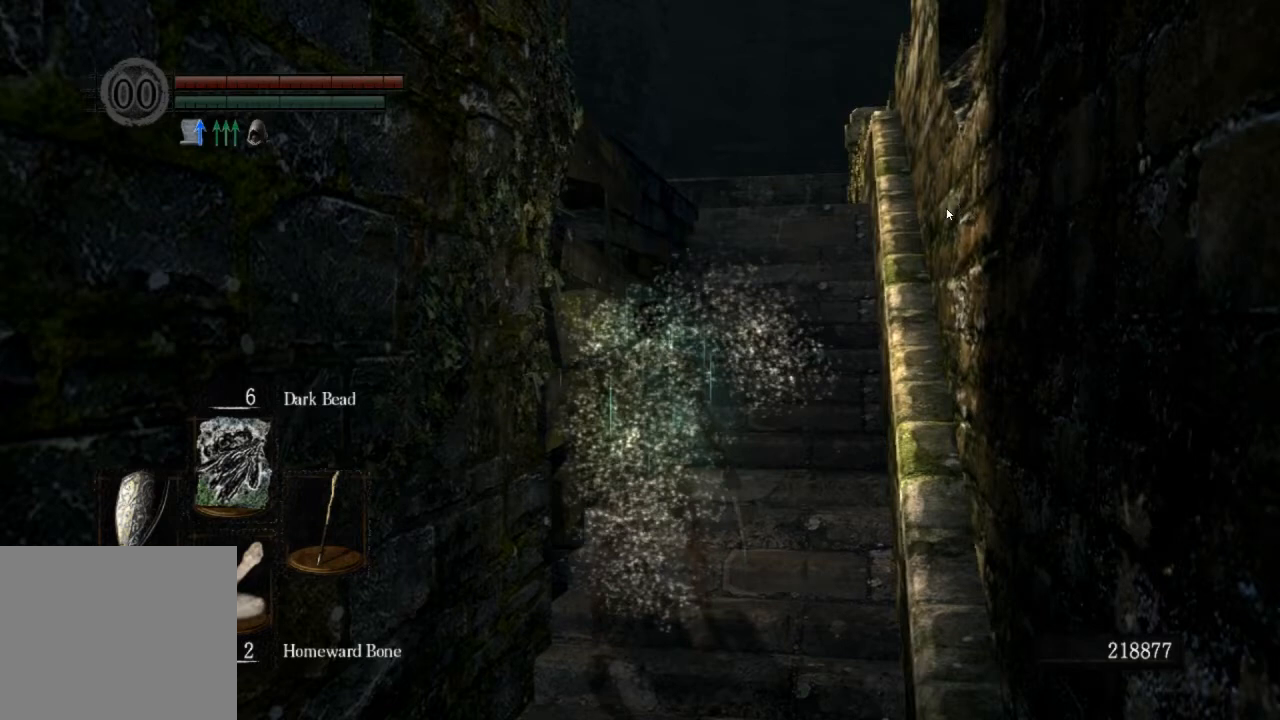
{"buttons": ["CIRCLE", "DPAD_RIGHT"], "left_stick": "up", "right_stick": "center", "events": []}
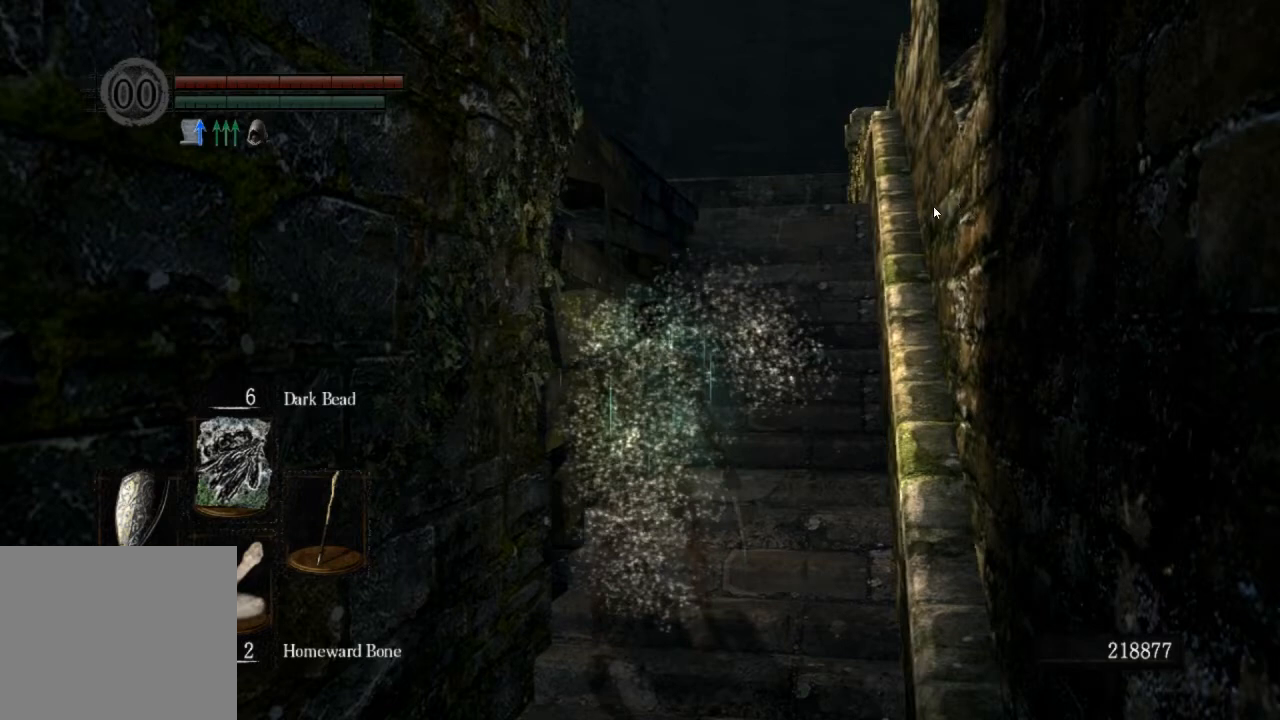
{"buttons": ["CIRCLE", "DPAD_RIGHT"], "left_stick": "up", "right_stick": "center", "events": []}
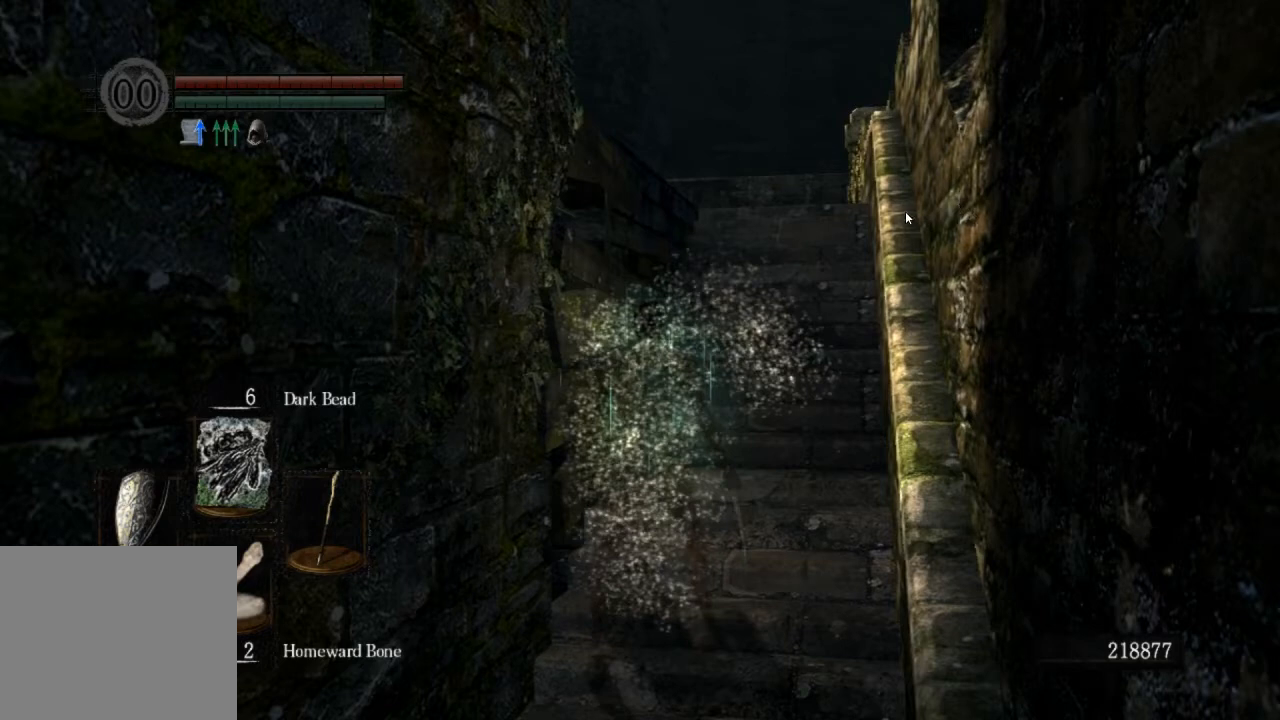
{"buttons": ["CIRCLE", "DPAD_RIGHT"], "left_stick": "up", "right_stick": "center", "events": []}
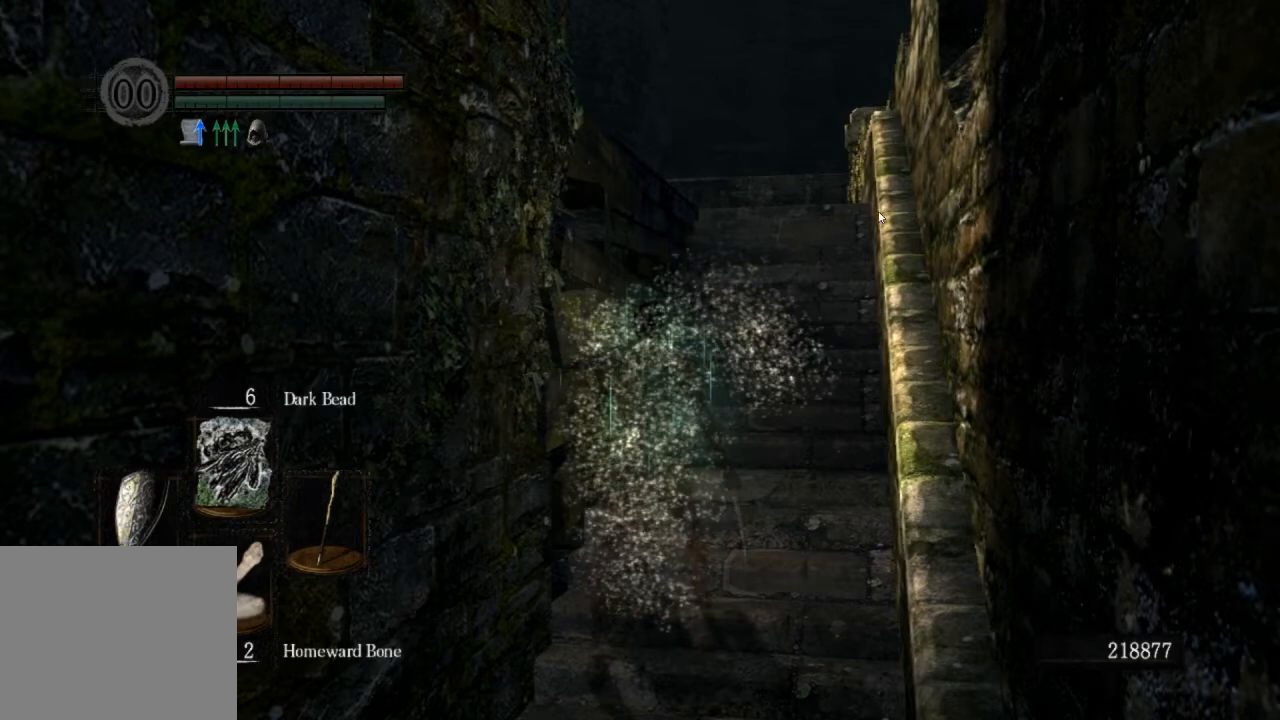
{"buttons": ["CIRCLE", "DPAD_RIGHT"], "left_stick": "up", "right_stick": "center", "events": []}
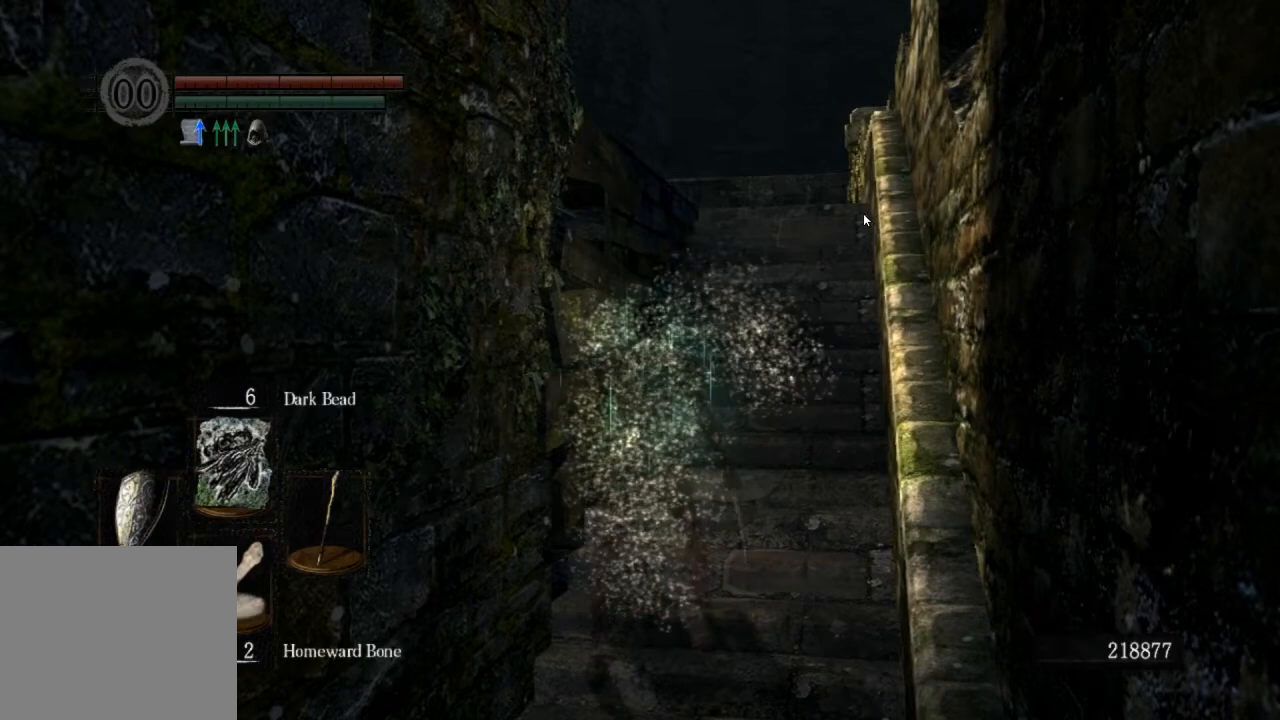
{"buttons": ["CIRCLE", "DPAD_RIGHT"], "left_stick": "up", "right_stick": "center", "events": []}
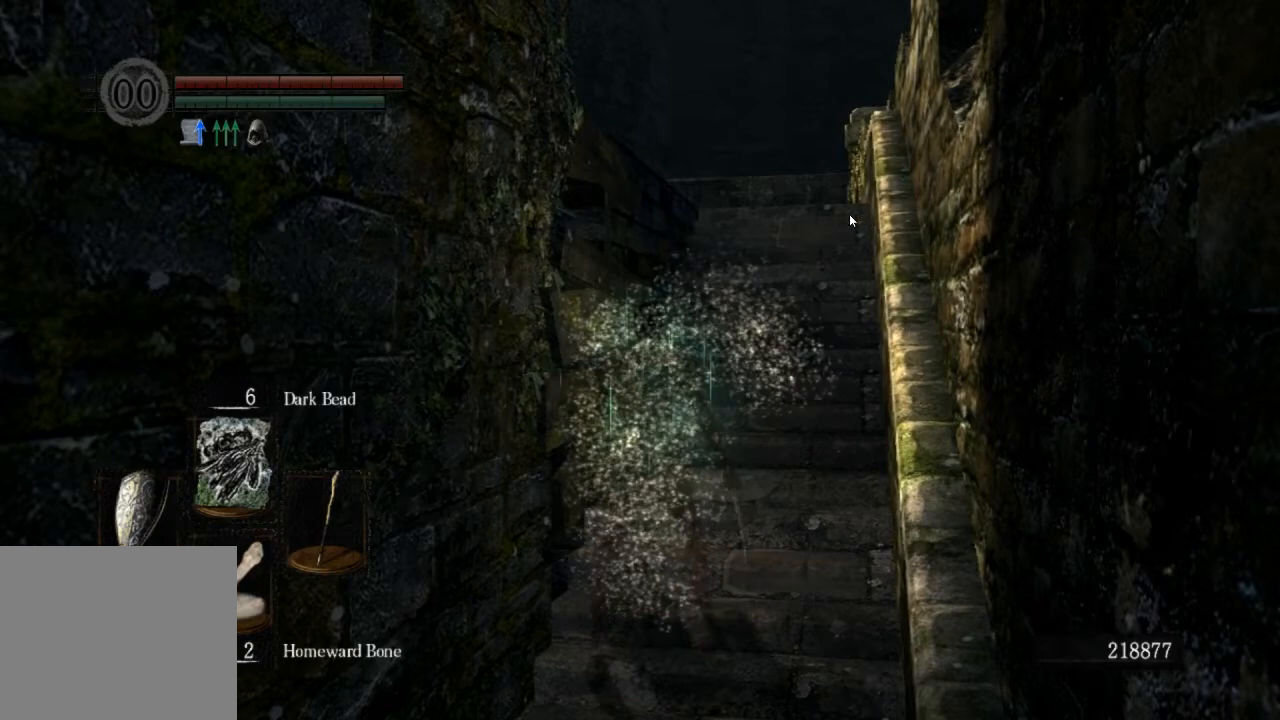
{"buttons": ["CIRCLE", "DPAD_RIGHT"], "left_stick": "up", "right_stick": "center", "events": []}
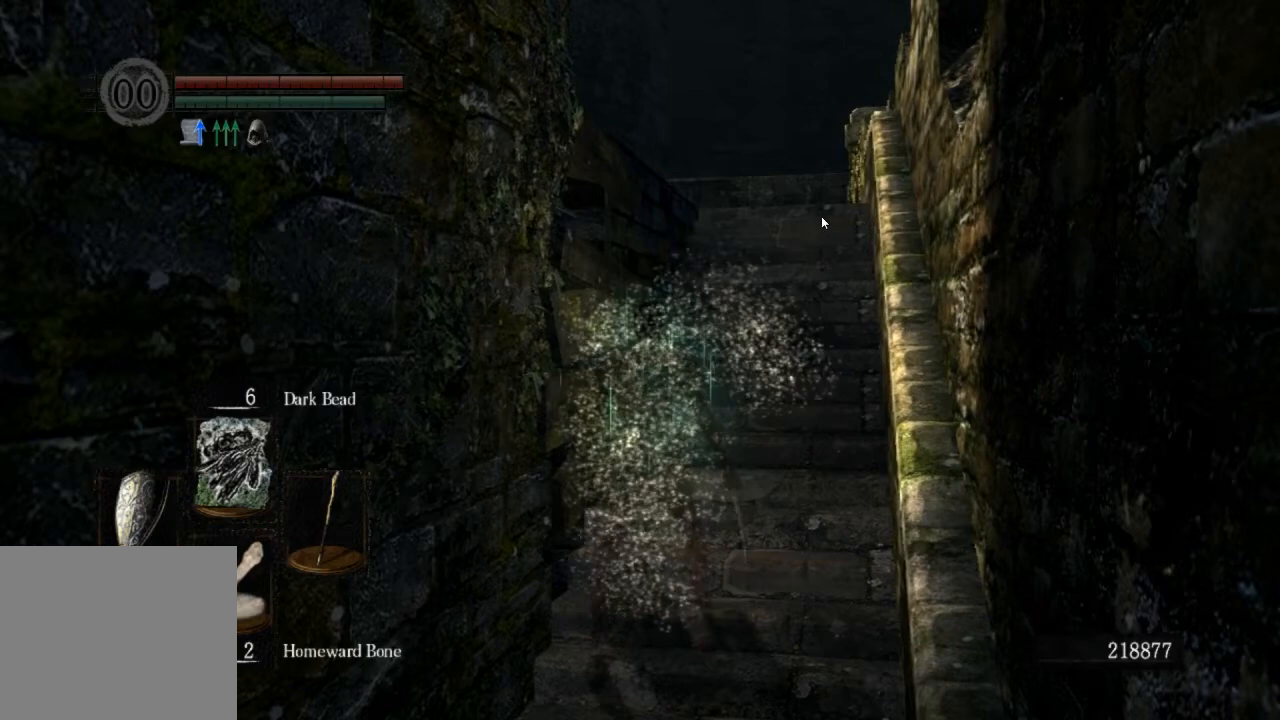
{"buttons": ["CIRCLE", "DPAD_RIGHT"], "left_stick": "up", "right_stick": "center", "events": []}
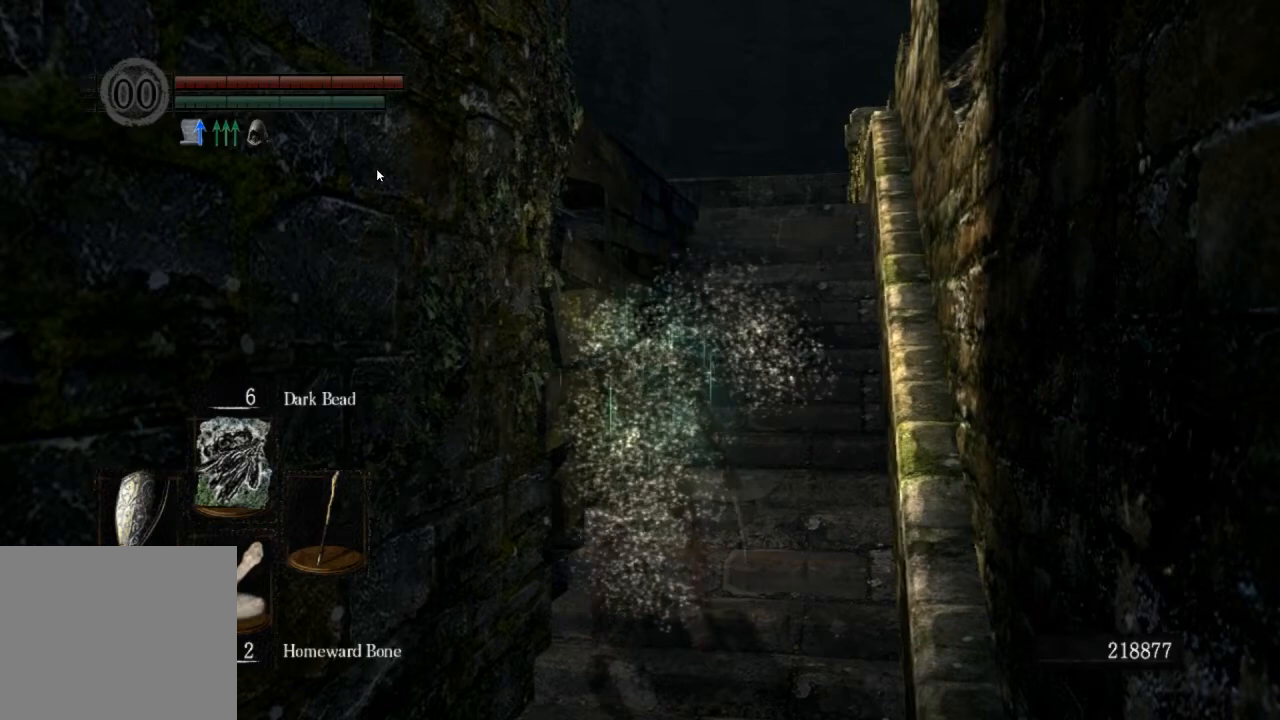
{"buttons": ["CIRCLE", "DPAD_RIGHT"], "left_stick": "up", "right_stick": "center", "events": []}
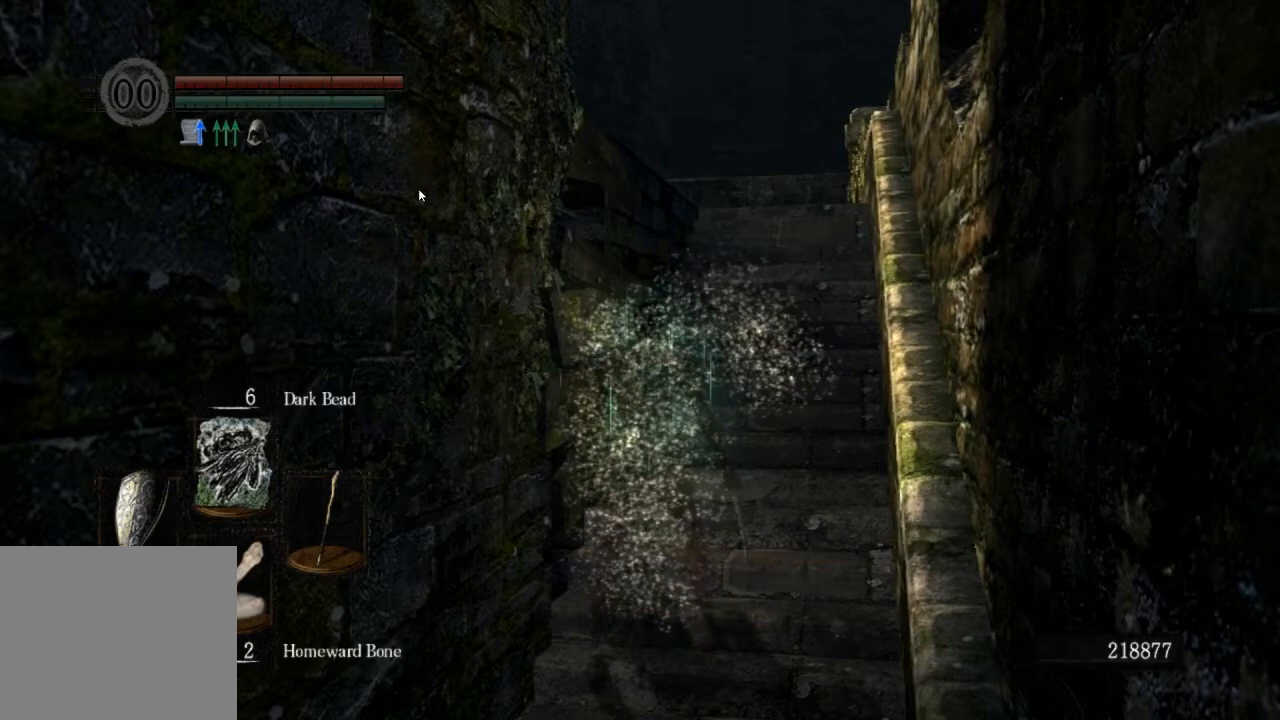
{"buttons": ["CIRCLE", "DPAD_RIGHT"], "left_stick": "up", "right_stick": "center", "events": []}
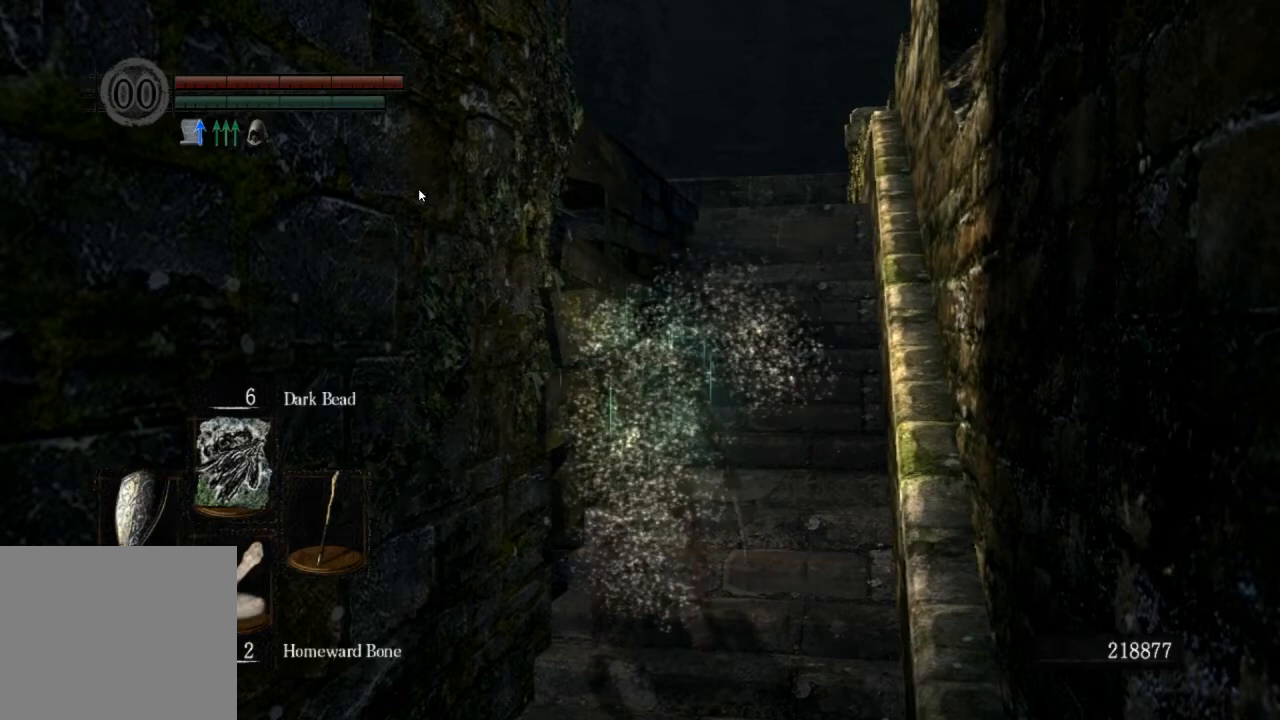
{"buttons": ["CIRCLE", "DPAD_RIGHT"], "left_stick": "up", "right_stick": "center", "events": []}
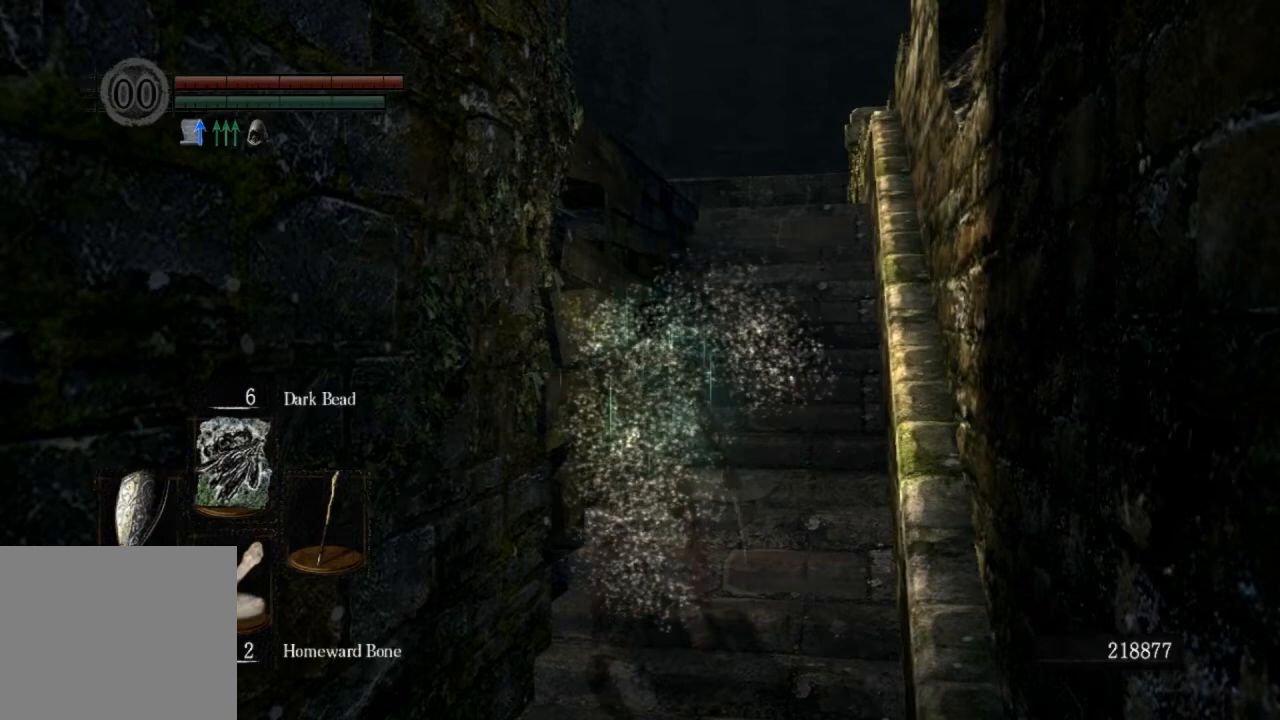
{"buttons": ["CIRCLE", "DPAD_RIGHT"], "left_stick": "up", "right_stick": "center", "events": []}
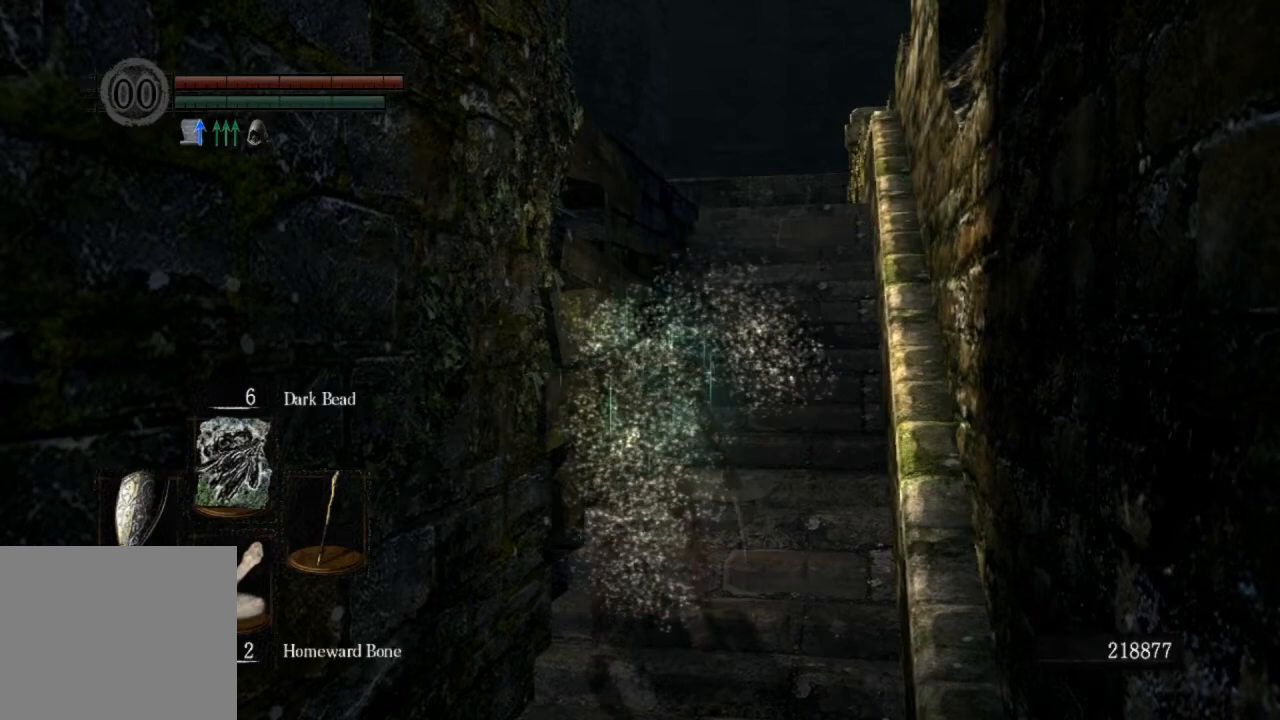
{"buttons": ["CIRCLE", "DPAD_RIGHT"], "left_stick": "up", "right_stick": "center", "events": []}